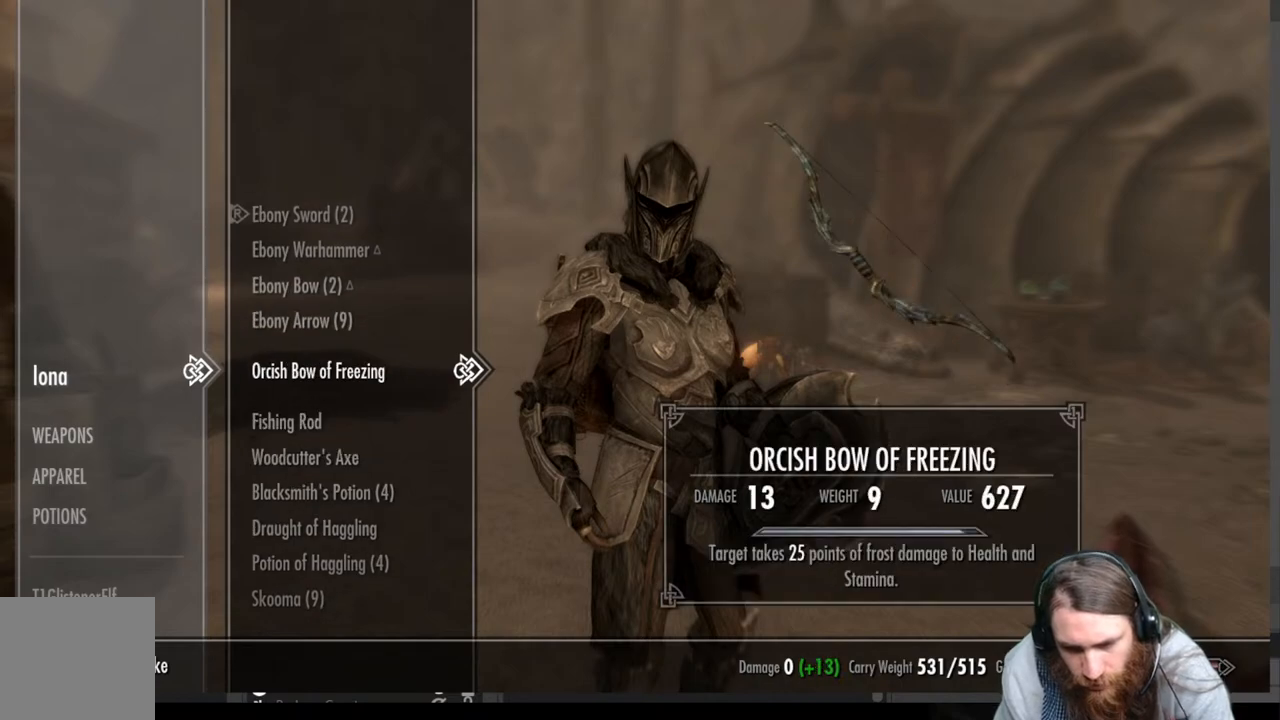
Gameplay with a controller (Xbox layout); each line is a JSON object with the inputs held at the frame after it. "events" lists button and stick changes between this image and that frame as [ms after this image, input, new state], when the widget could be followed in between.
{"buttons": [], "left_stick": "center", "right_stick": "center", "events": [[100, "DPAD_UP", "up"]]}
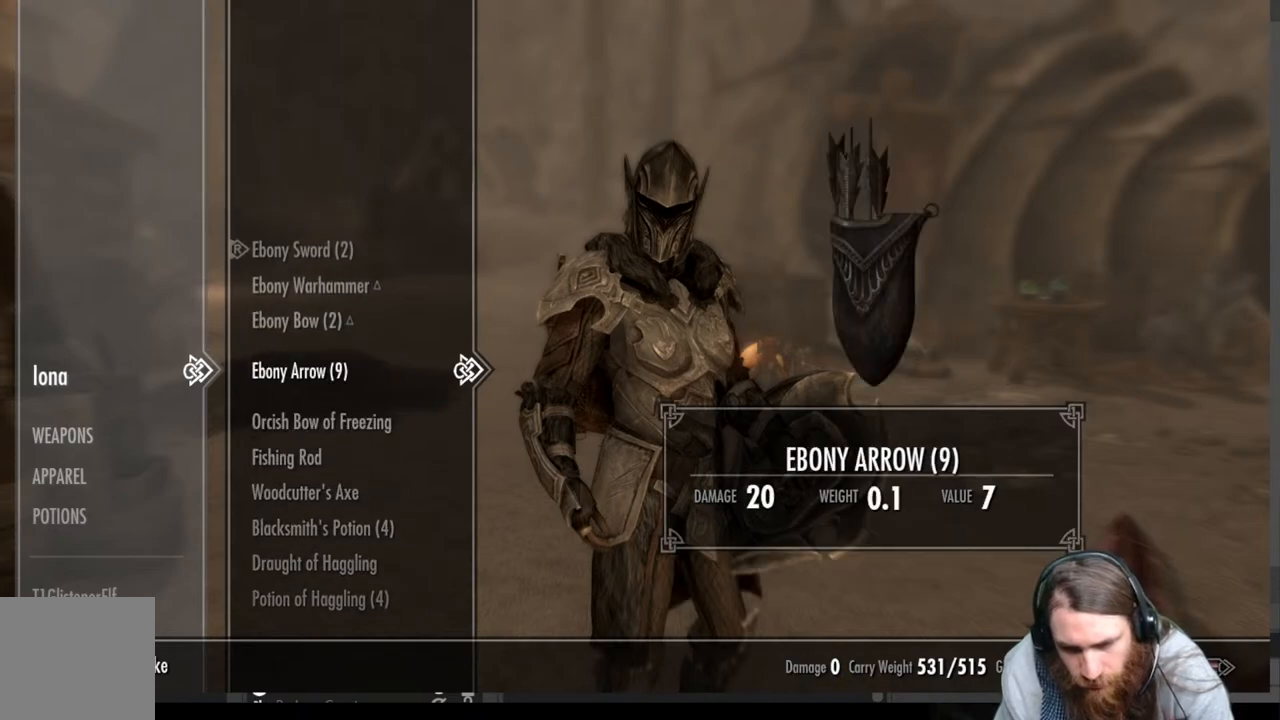
{"buttons": [], "left_stick": "center", "right_stick": "center", "events": []}
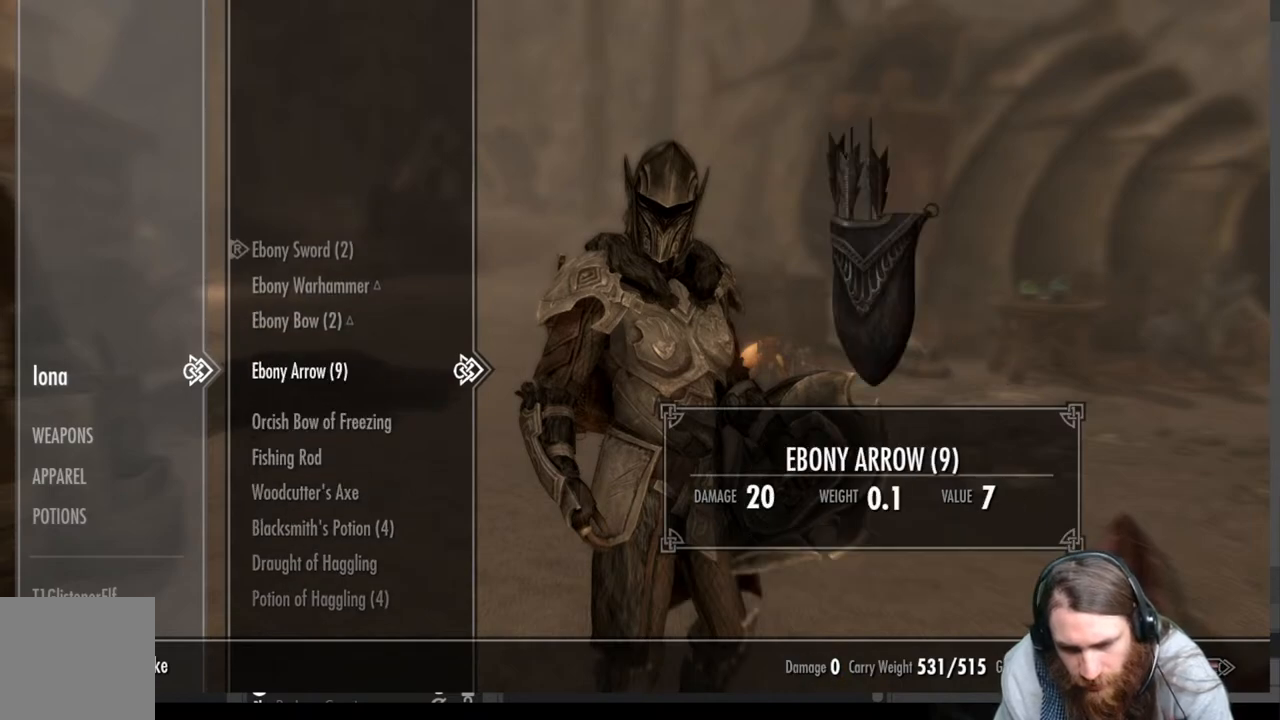
{"buttons": [], "left_stick": "center", "right_stick": "center", "events": [[333, "DPAD_UP", "down"], [450, "DPAD_UP", "up"]]}
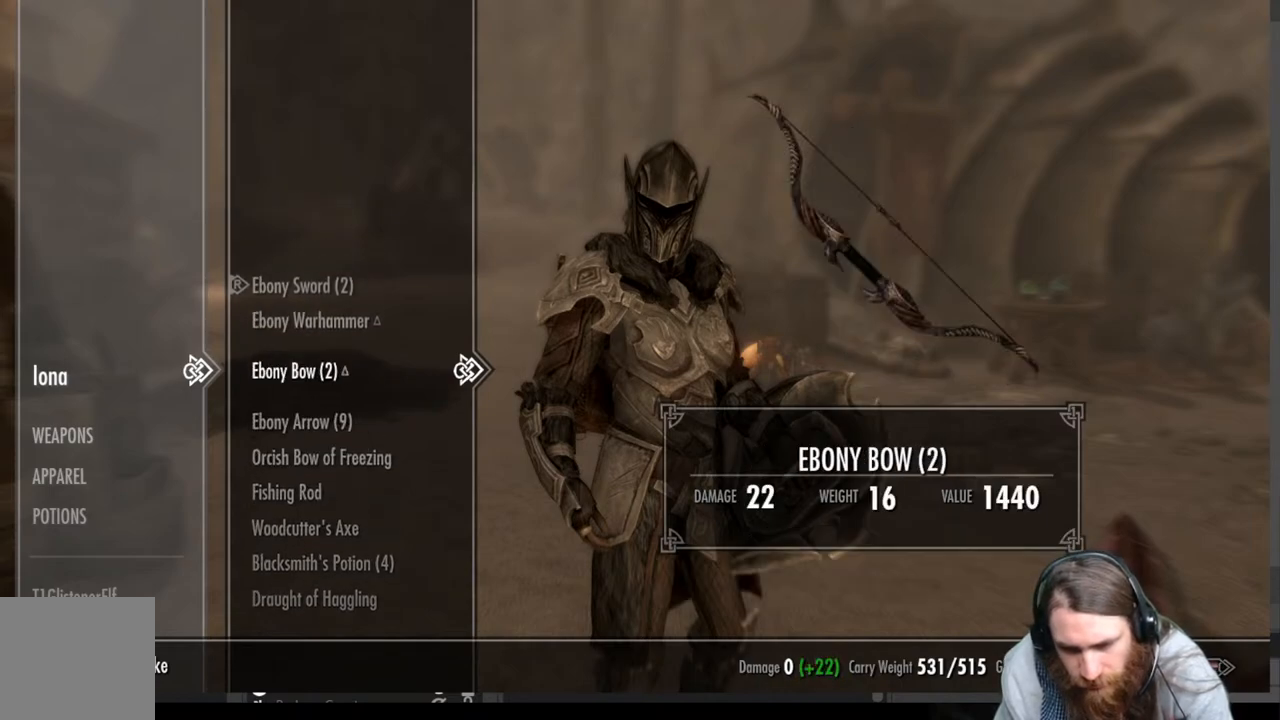
{"buttons": ["A"], "left_stick": "center", "right_stick": "center", "events": [[383, "A", "down"]]}
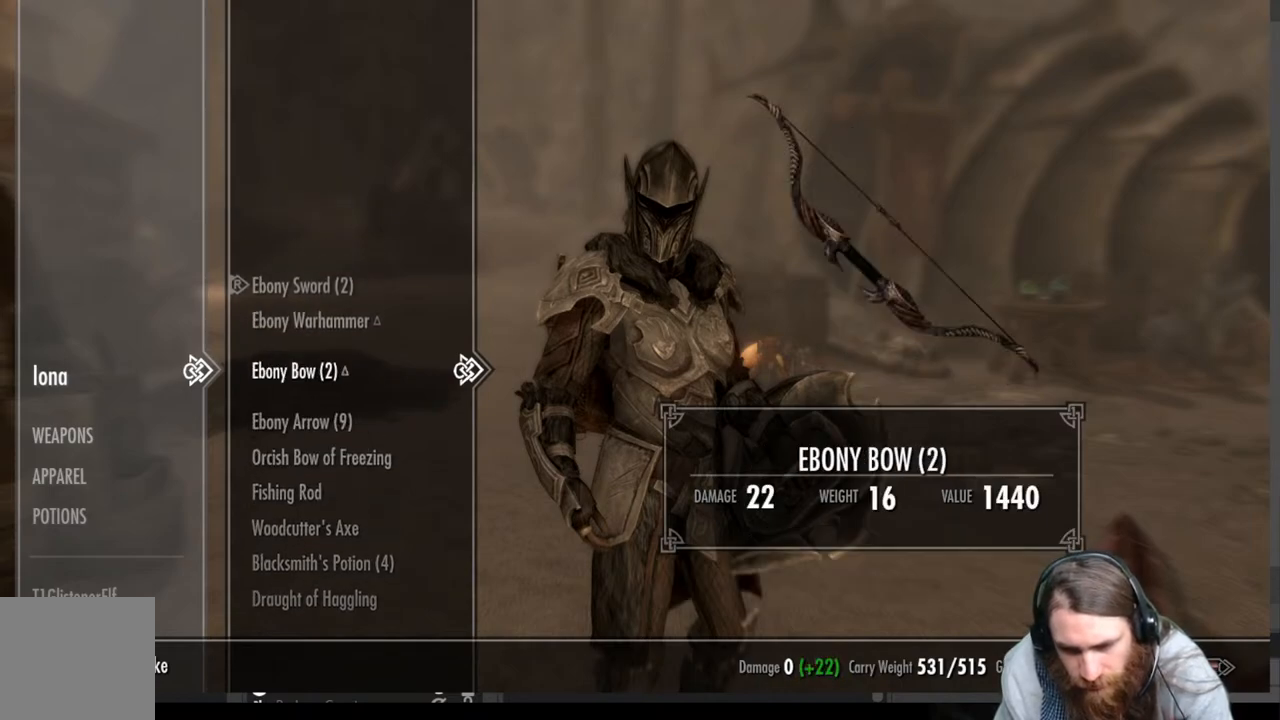
{"buttons": [], "left_stick": "center", "right_stick": "center", "events": [[50, "A", "up"]]}
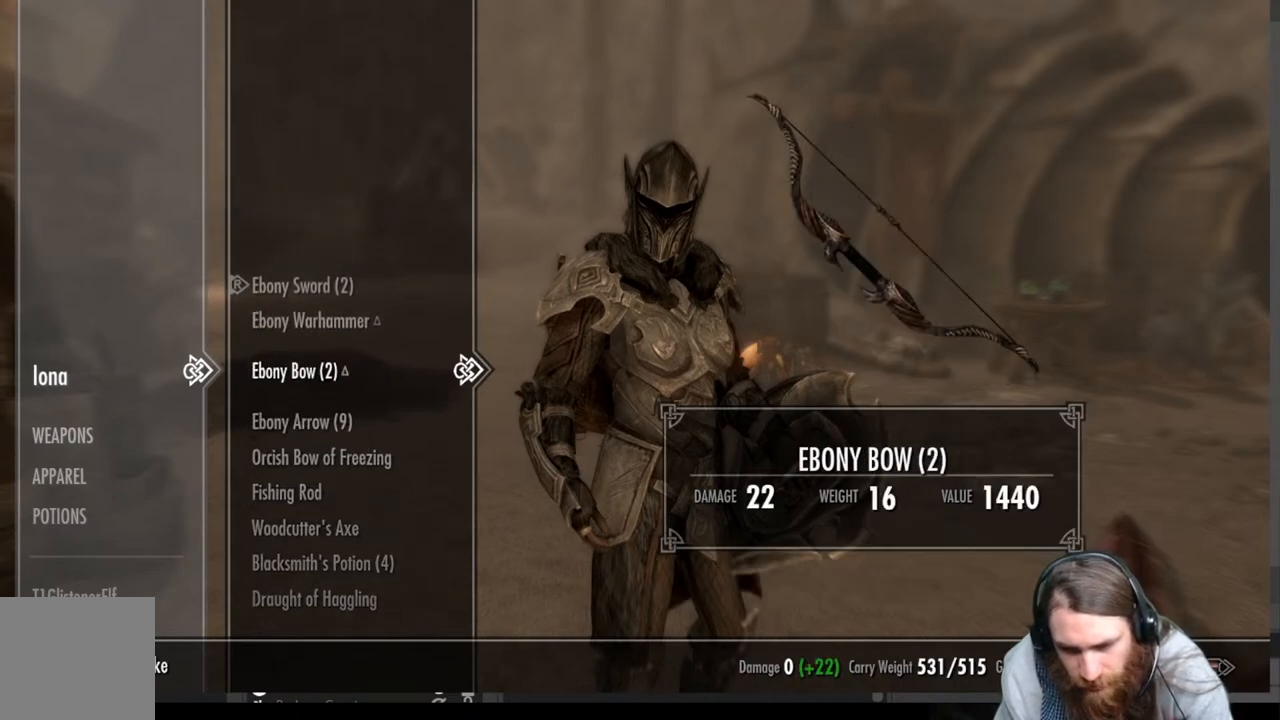
{"buttons": [], "left_stick": "center", "right_stick": "center", "events": [[83, "DPAD_UP", "down"], [233, "DPAD_UP", "up"]]}
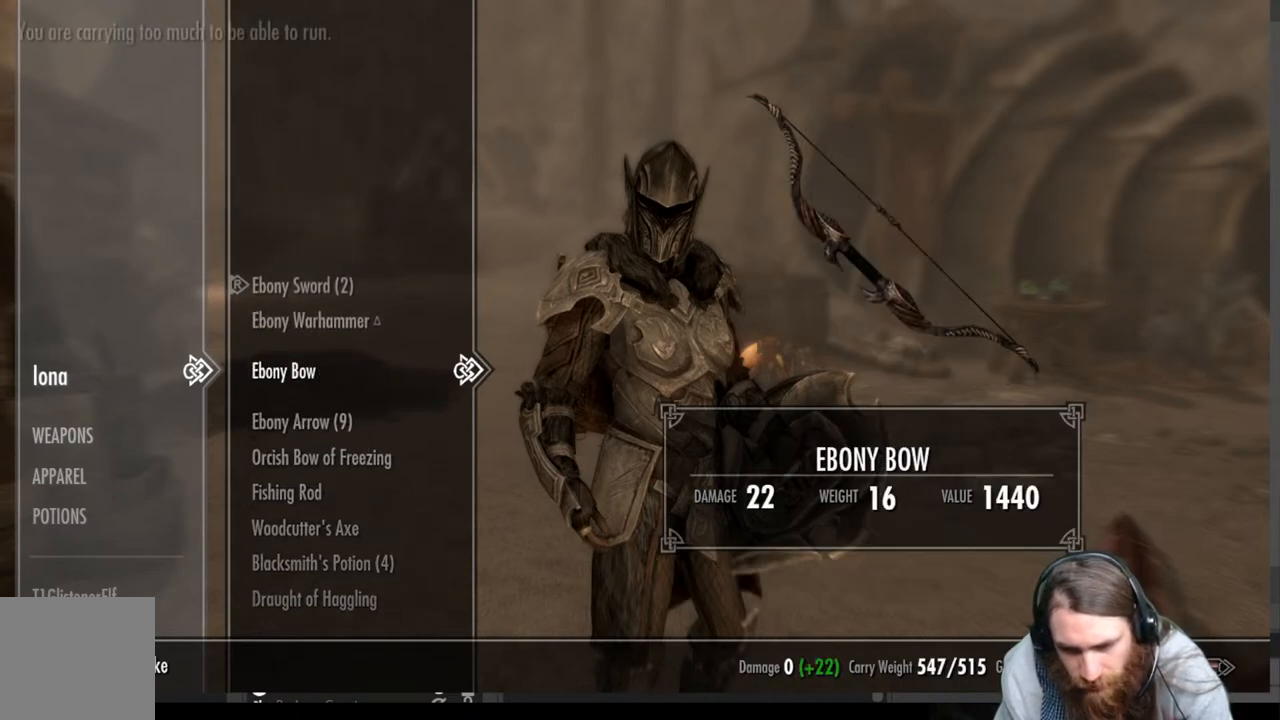
{"buttons": ["A"], "left_stick": "center", "right_stick": "center", "events": [[233, "DPAD_UP", "down"], [383, "DPAD_UP", "up"], [433, "A", "down"]]}
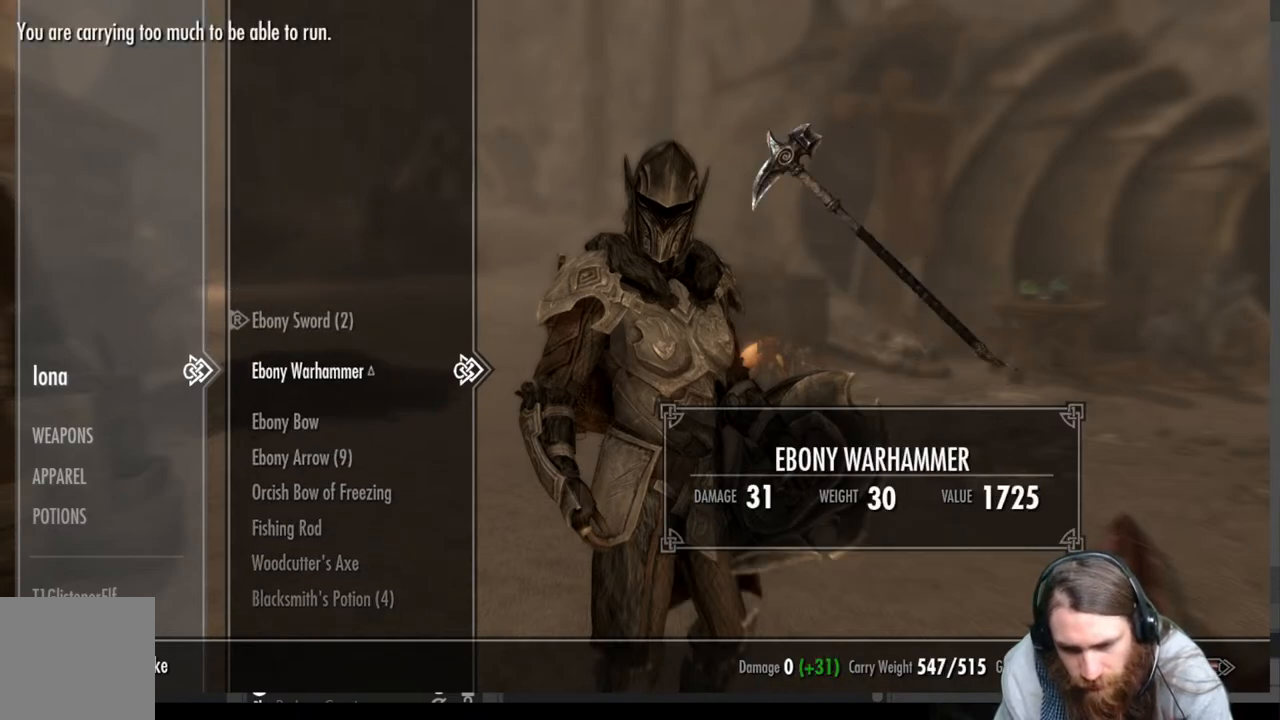
{"buttons": [], "left_stick": "center", "right_stick": "center", "events": [[100, "A", "up"]]}
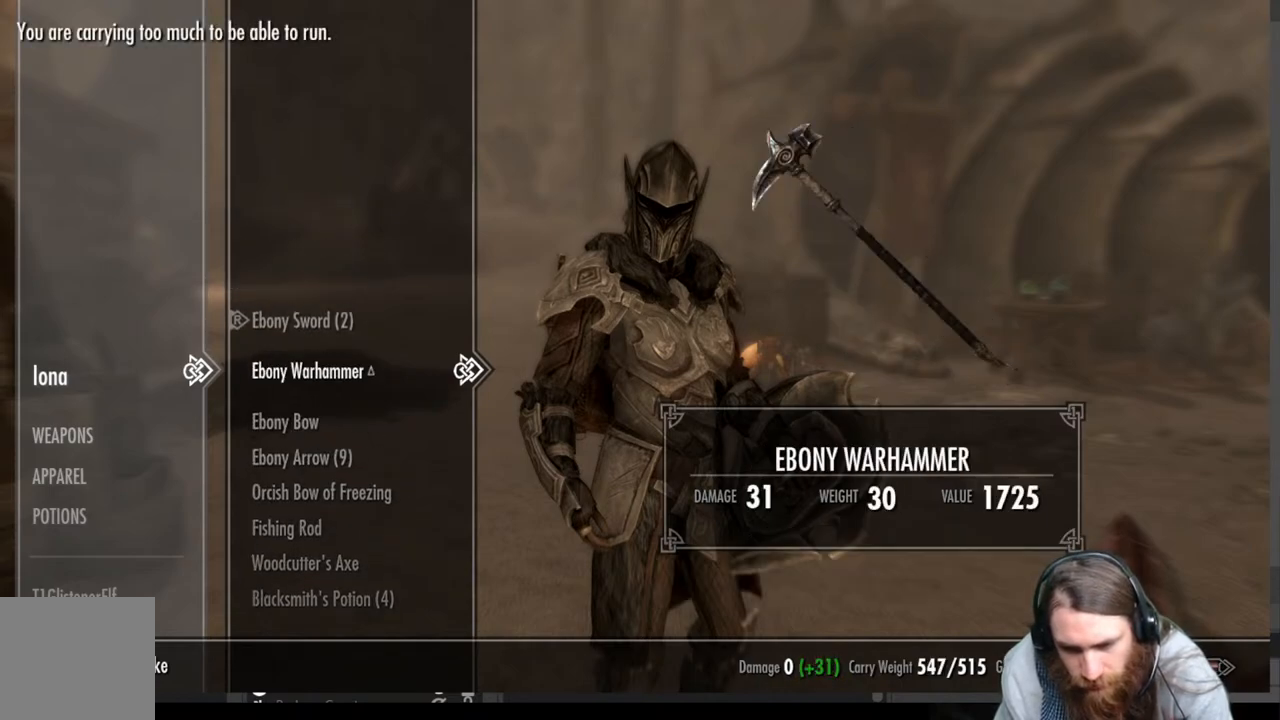
{"buttons": [], "left_stick": "center", "right_stick": "center", "events": []}
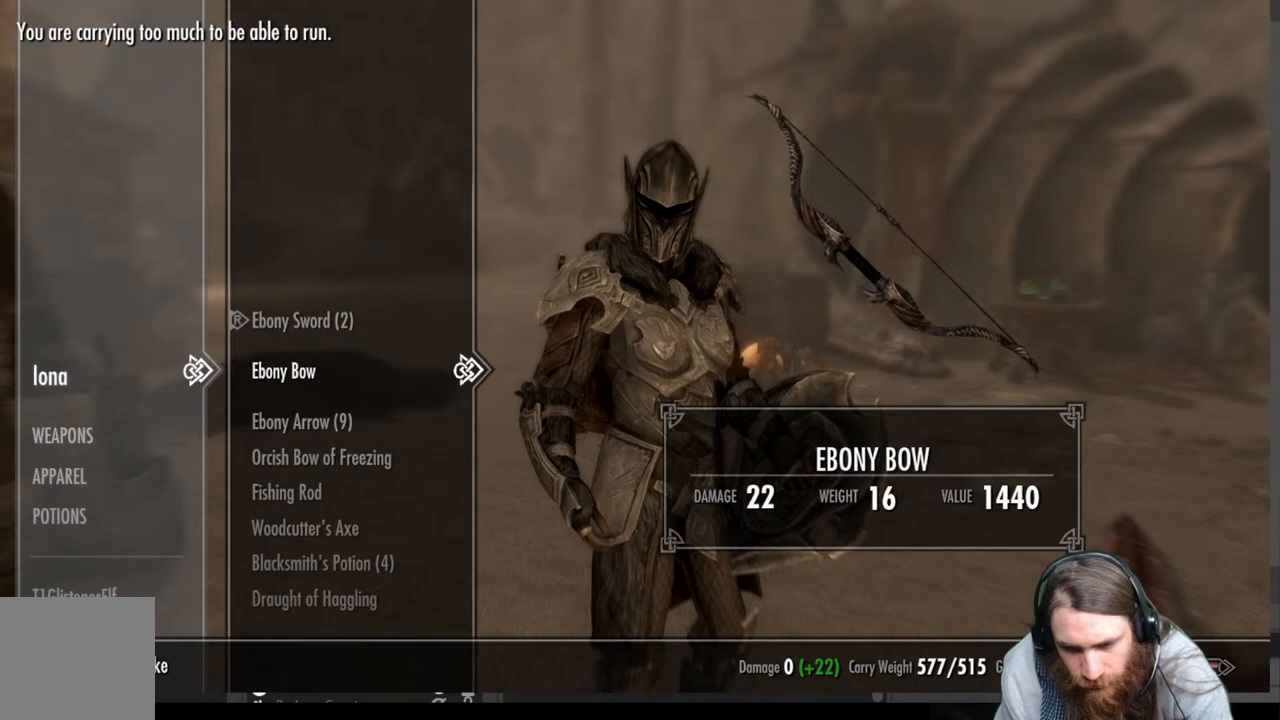
{"buttons": ["A"], "left_stick": "center", "right_stick": "center", "events": [[433, "A", "down"]]}
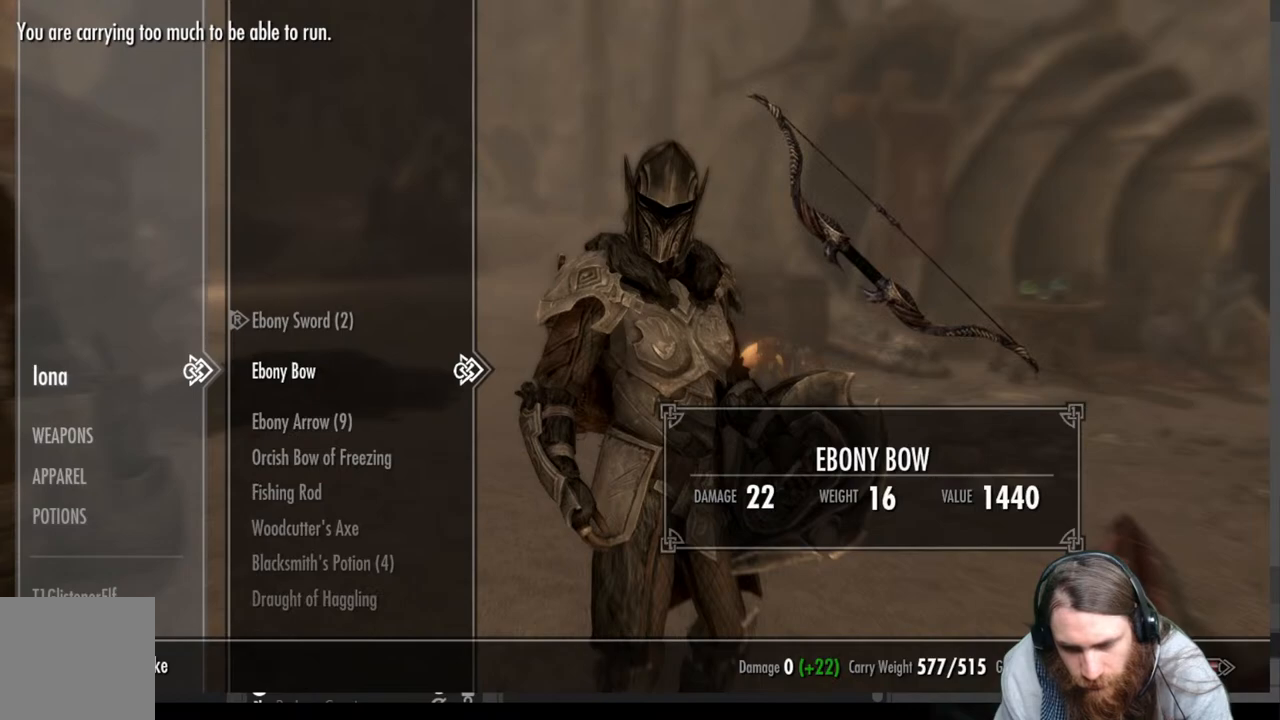
{"buttons": [], "left_stick": "center", "right_stick": "center", "events": [[83, "A", "up"]]}
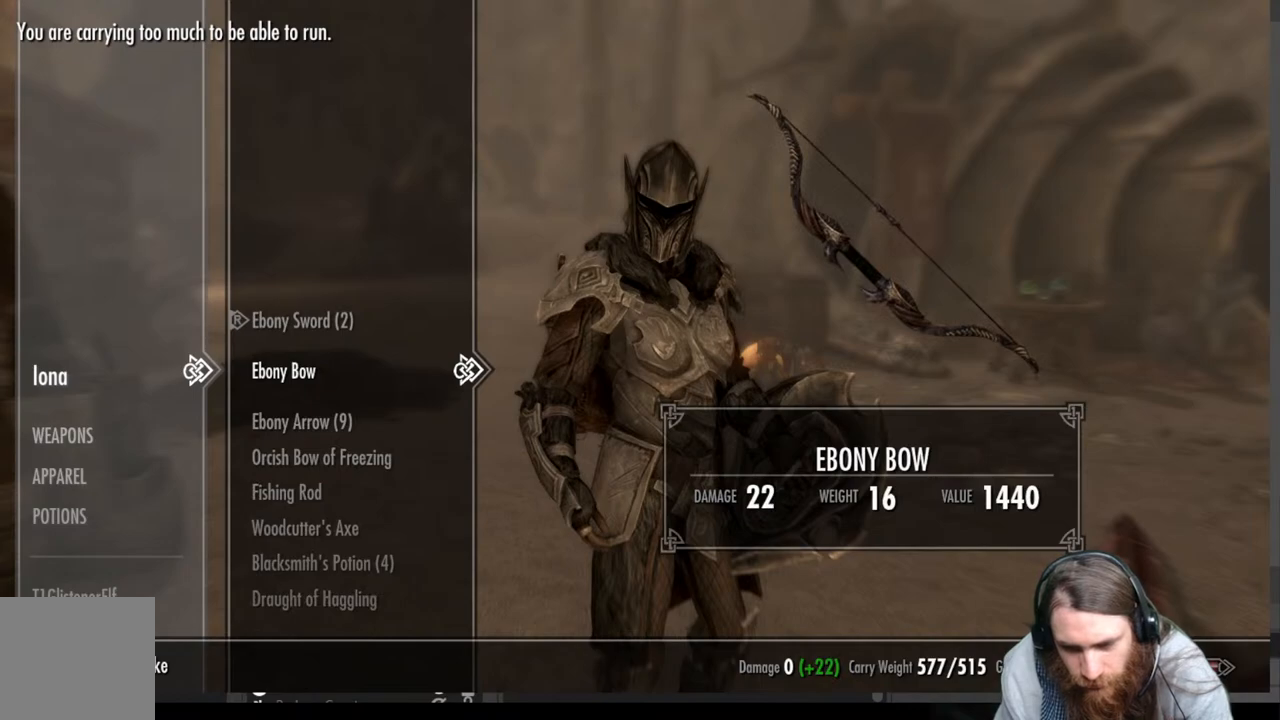
{"buttons": [], "left_stick": "center", "right_stick": "center", "events": []}
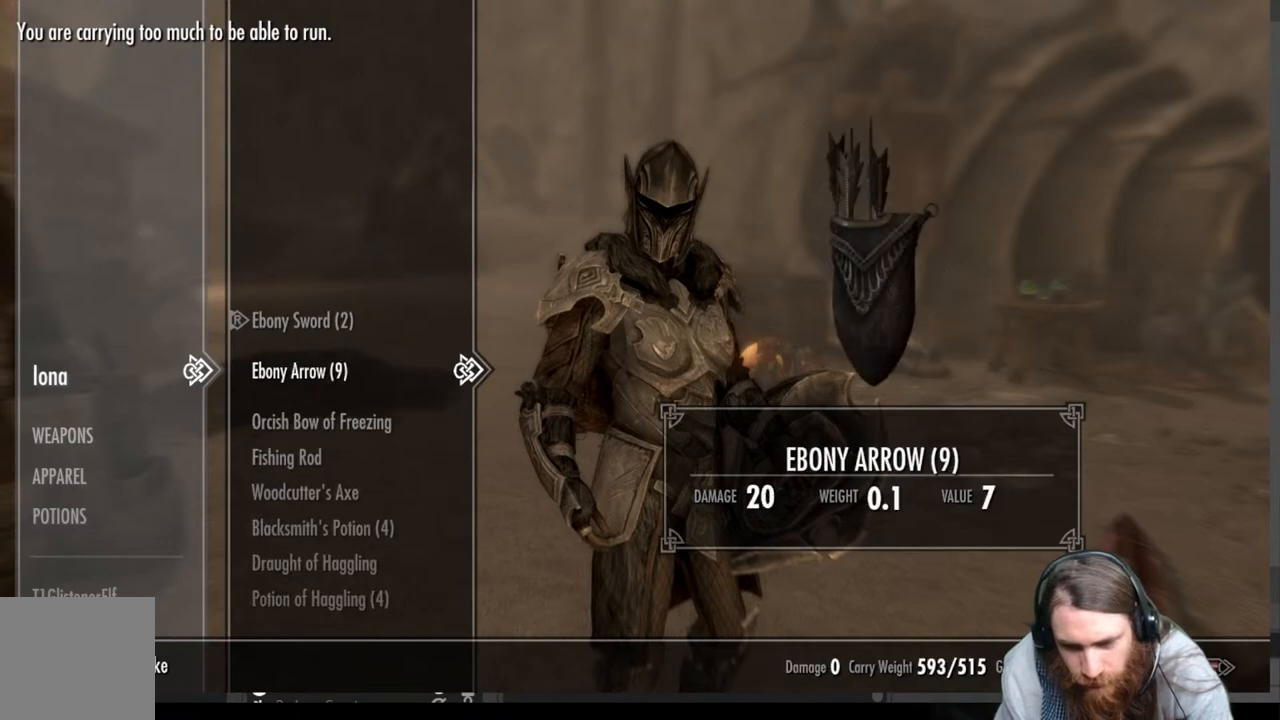
{"buttons": [], "left_stick": "center", "right_stick": "center", "events": []}
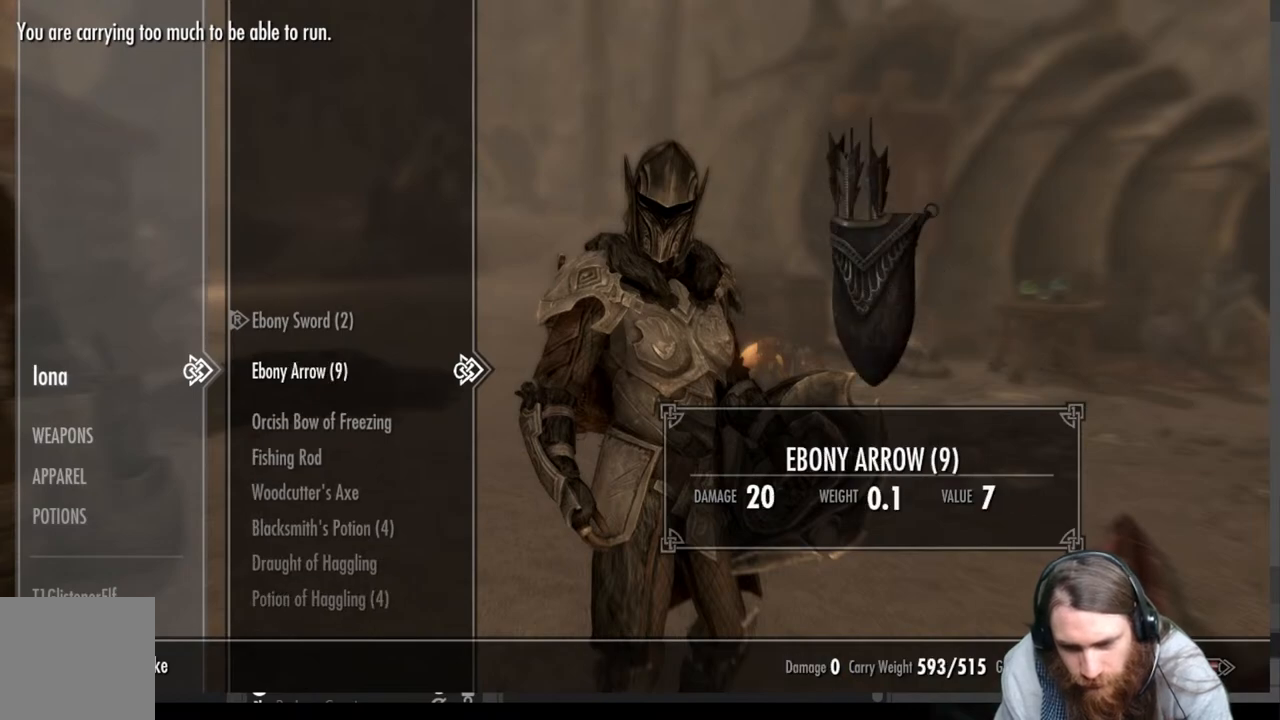
{"buttons": [], "left_stick": "center", "right_stick": "center", "events": [[317, "DPAD_DOWN", "down"], [467, "DPAD_DOWN", "up"]]}
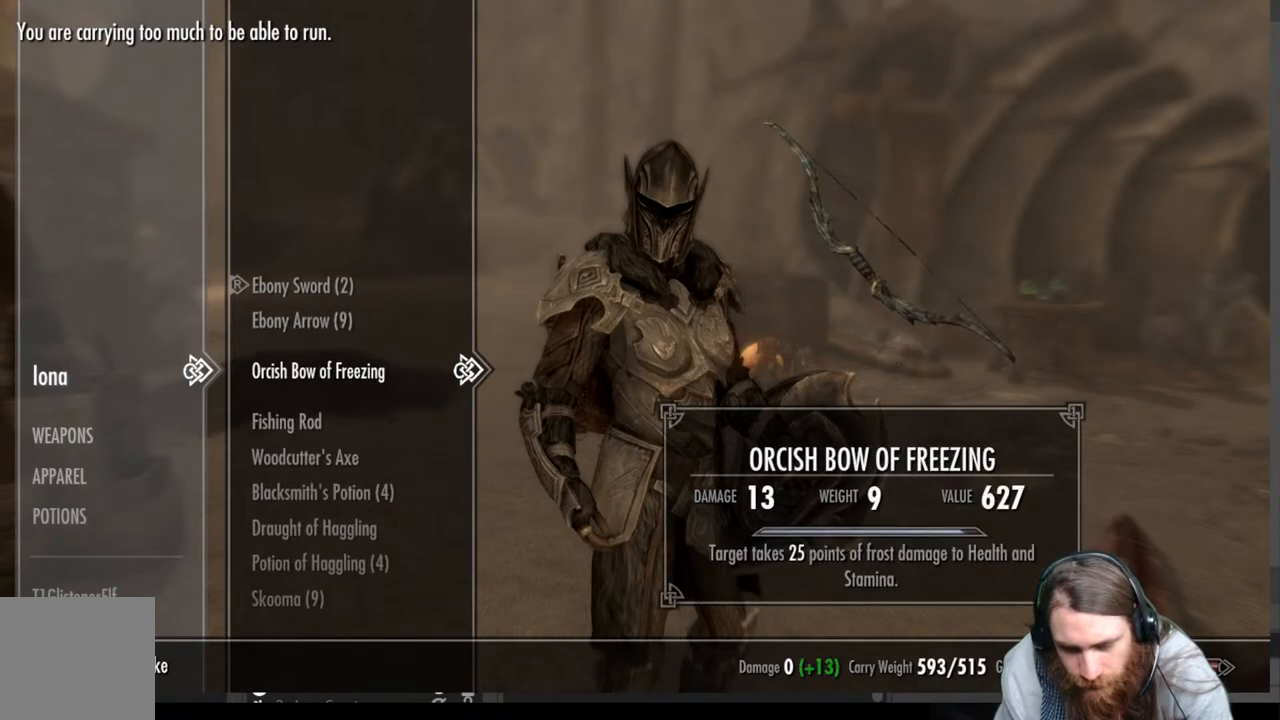
{"buttons": [], "left_stick": "center", "right_stick": "center", "events": [[167, "DPAD_UP", "down"], [250, "DPAD_UP", "up"], [350, "DPAD_UP", "down"], [450, "DPAD_UP", "up"]]}
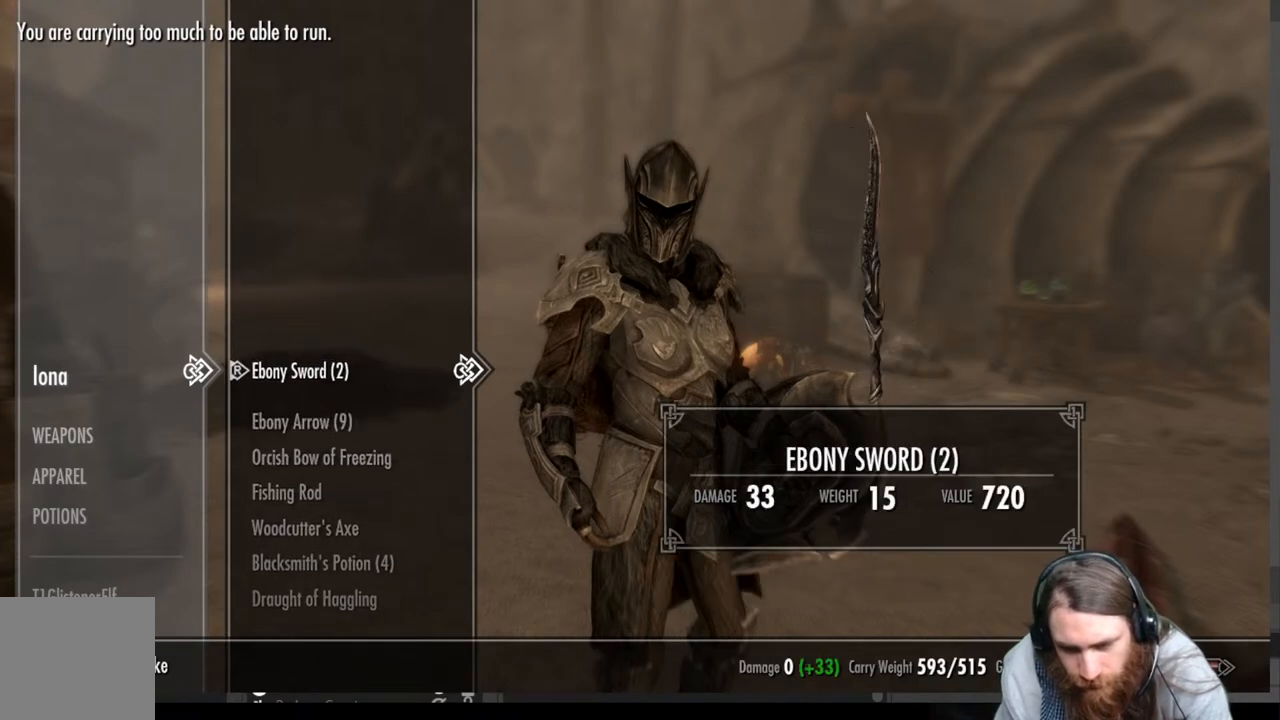
{"buttons": [], "left_stick": "center", "right_stick": "center", "events": [[217, "A", "down"], [367, "A", "up"]]}
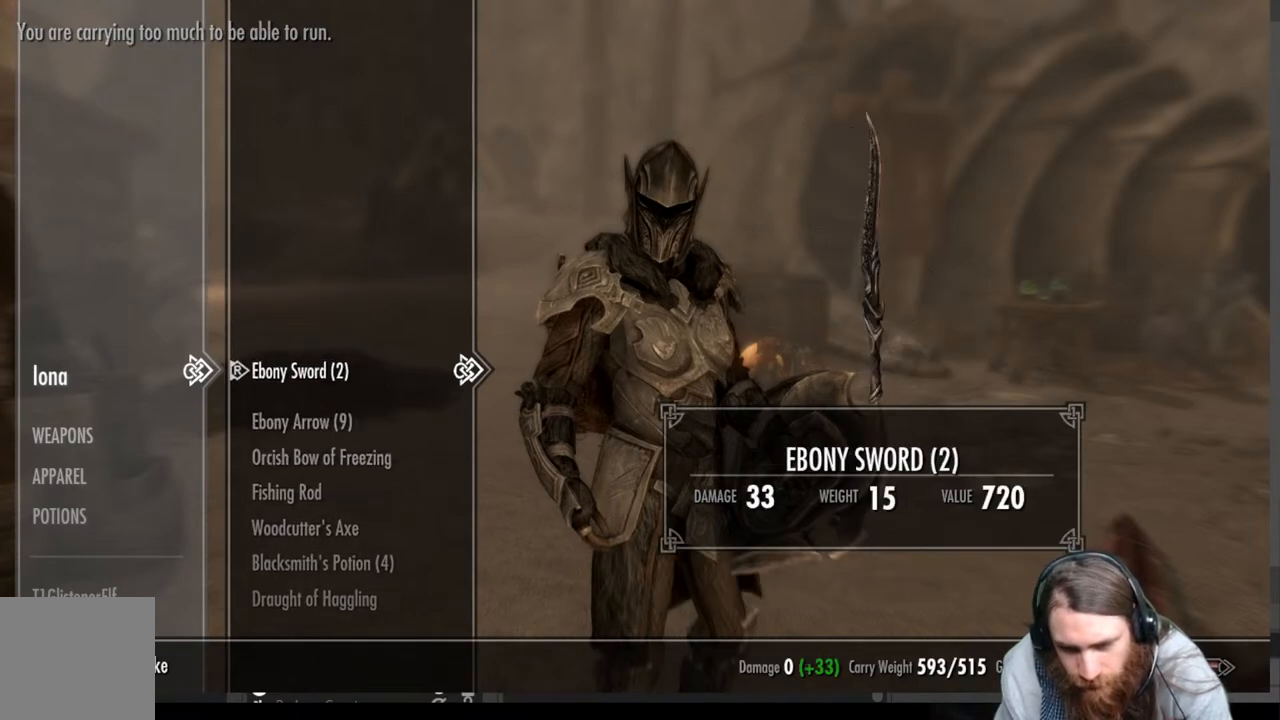
{"buttons": [], "left_stick": "center", "right_stick": "center", "events": []}
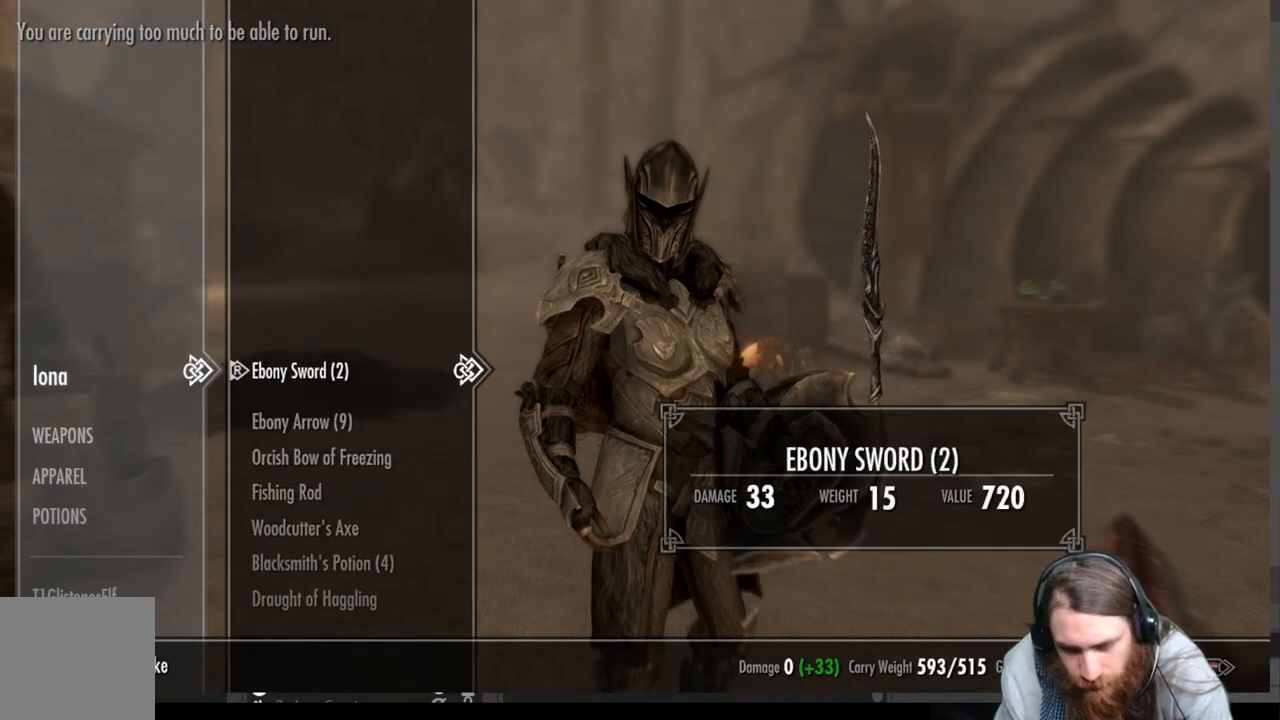
{"buttons": [], "left_stick": "center", "right_stick": "center", "events": []}
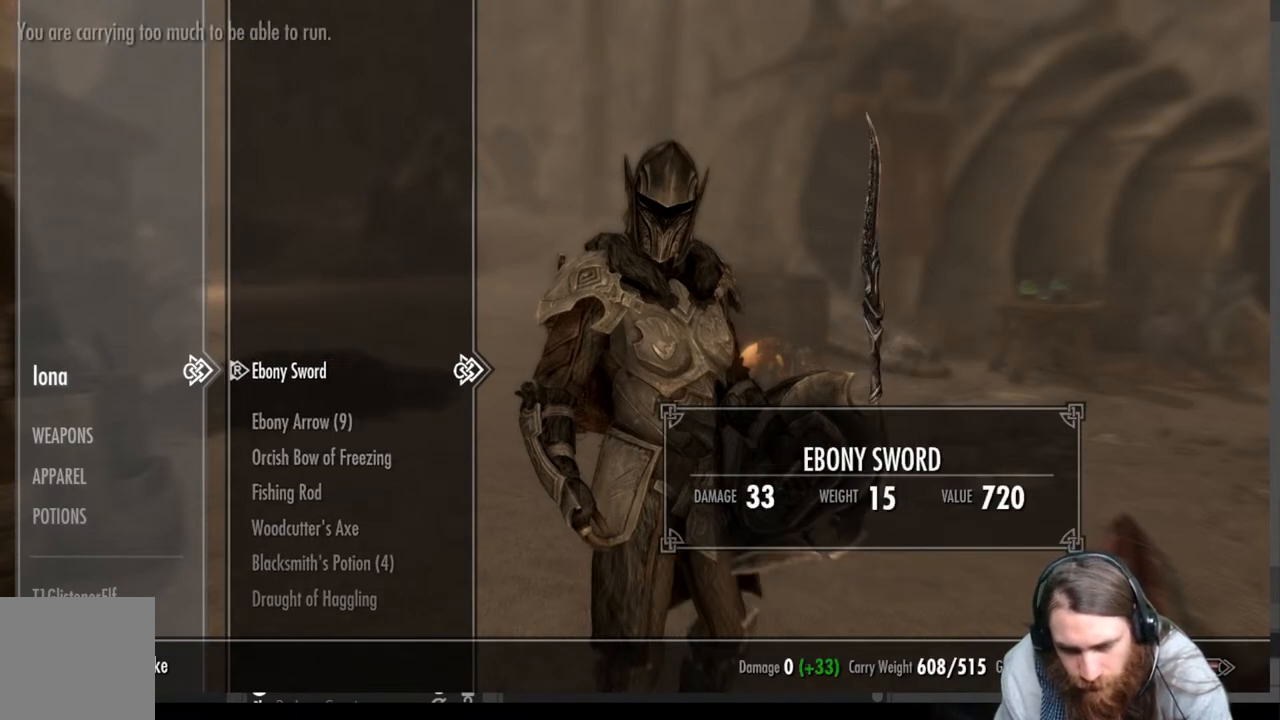
{"buttons": [], "left_stick": "center", "right_stick": "center", "events": [[33, "A", "down"], [217, "A", "up"]]}
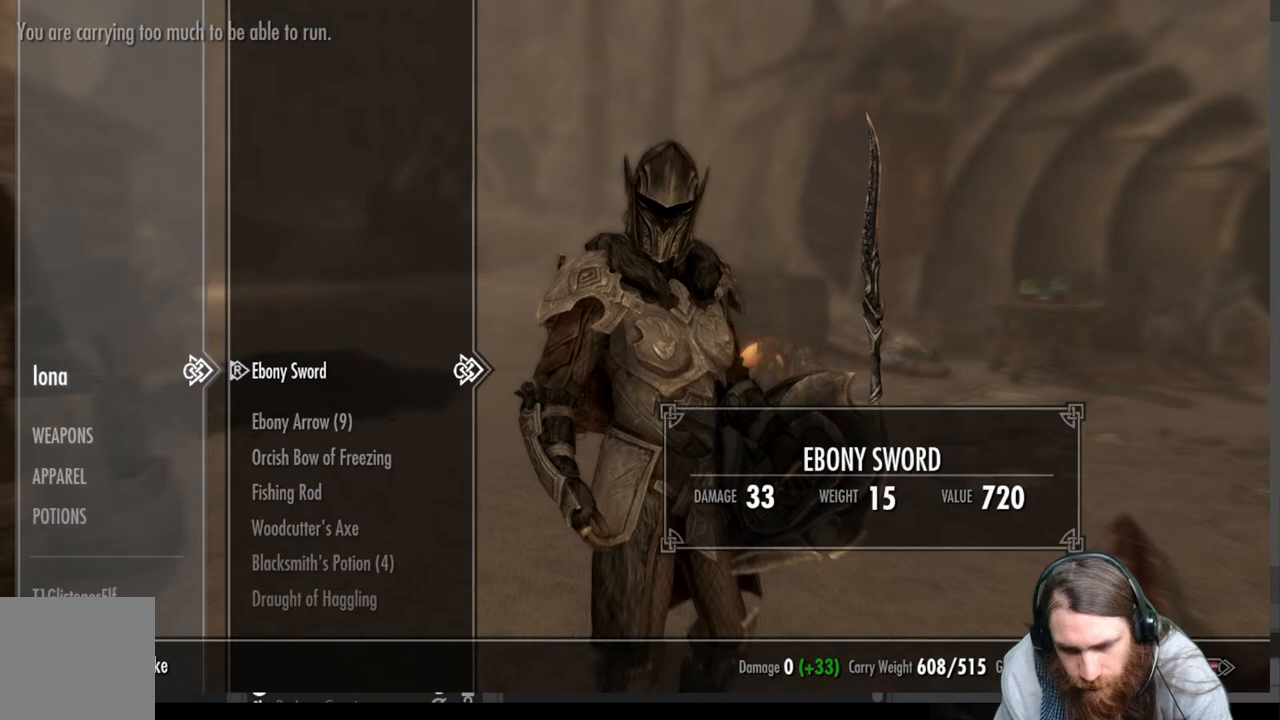
{"buttons": [], "left_stick": "center", "right_stick": "center", "events": []}
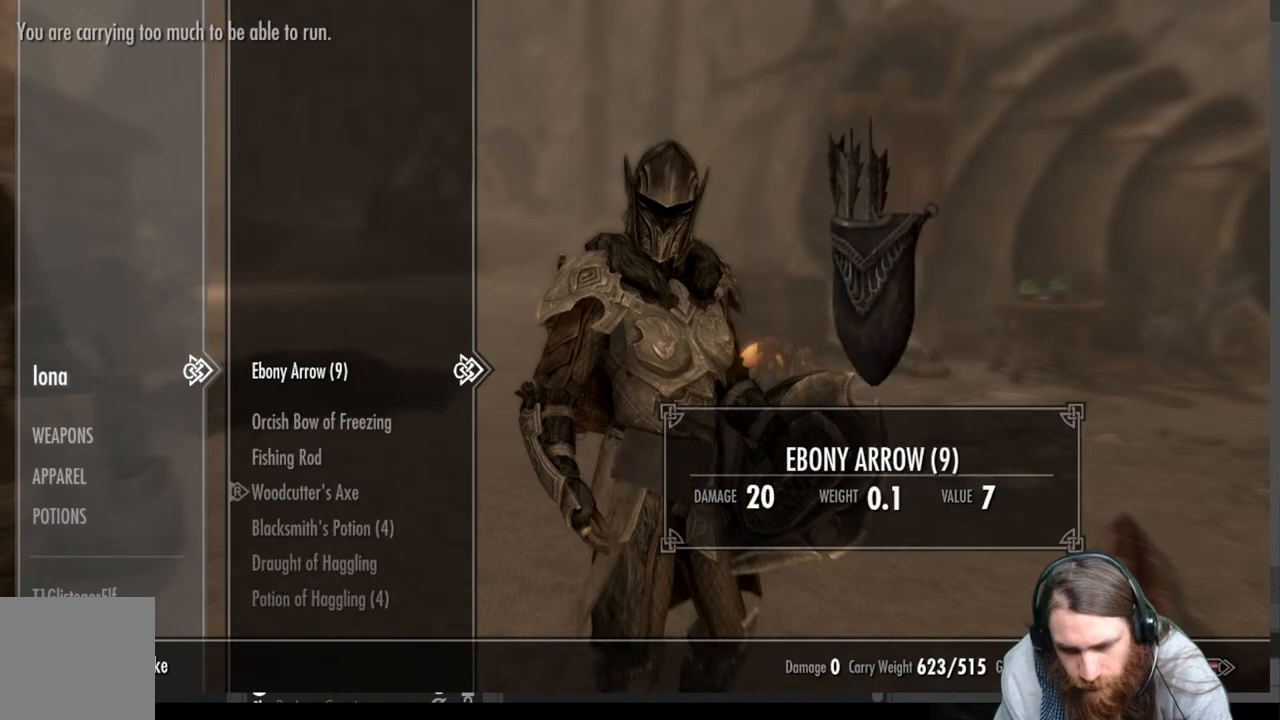
{"buttons": [], "left_stick": "center", "right_stick": "center", "events": [[350, "DPAD_DOWN", "down"], [500, "DPAD_DOWN", "up"]]}
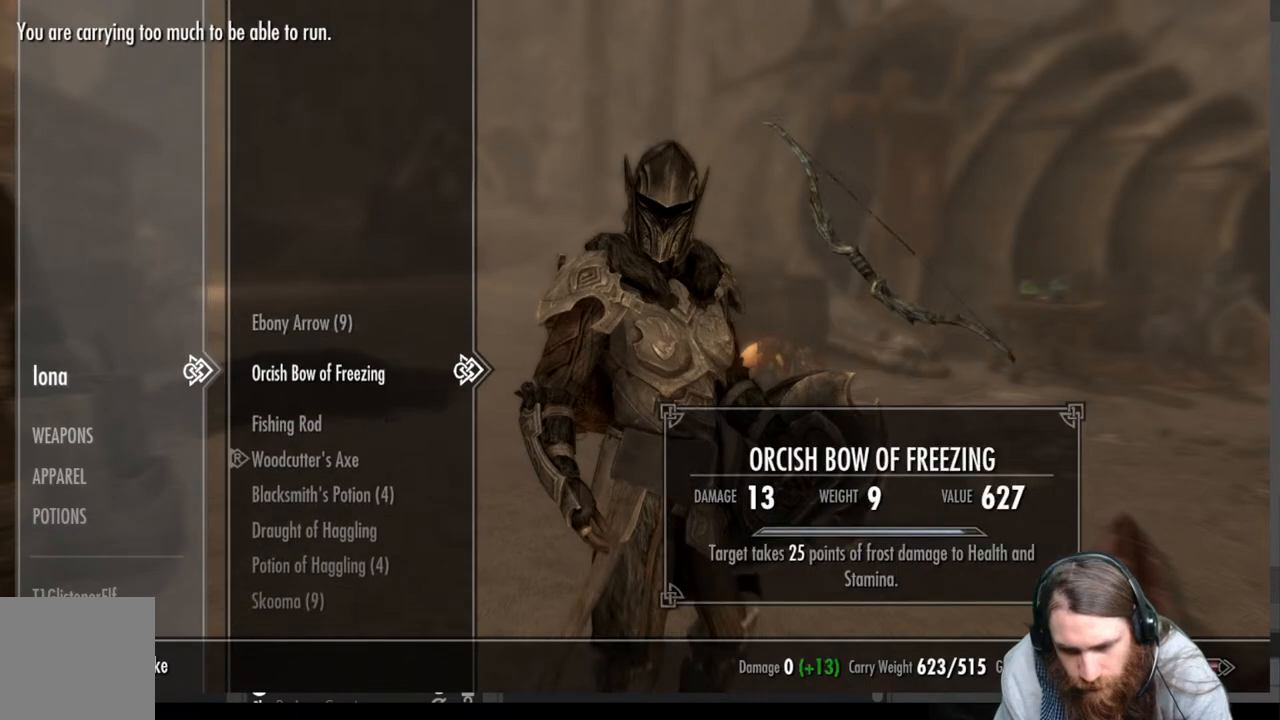
{"buttons": ["DPAD_DOWN"], "left_stick": "center", "right_stick": "center", "events": [[167, "DPAD_DOWN", "down"], [267, "DPAD_DOWN", "up"], [417, "DPAD_DOWN", "down"]]}
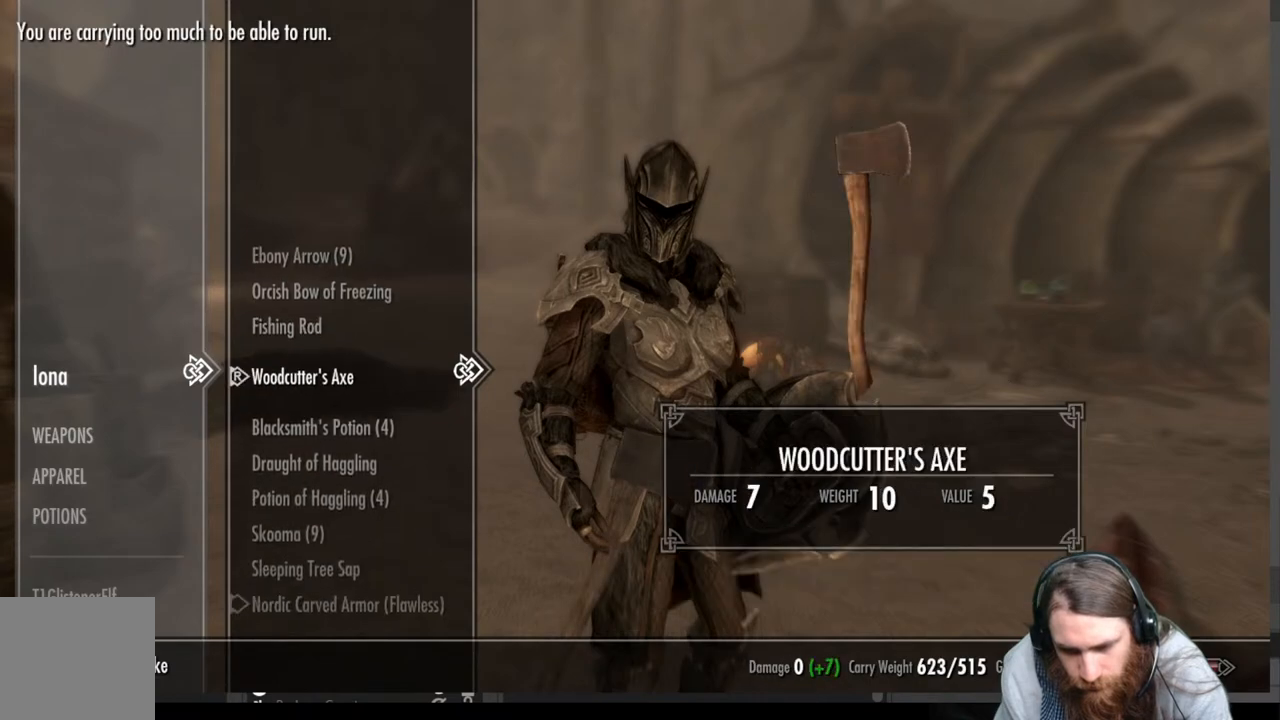
{"buttons": [], "left_stick": "center", "right_stick": "center", "events": [[33, "DPAD_DOWN", "up"], [117, "DPAD_DOWN", "down"], [250, "DPAD_DOWN", "up"], [333, "DPAD_DOWN", "down"], [433, "DPAD_DOWN", "up"]]}
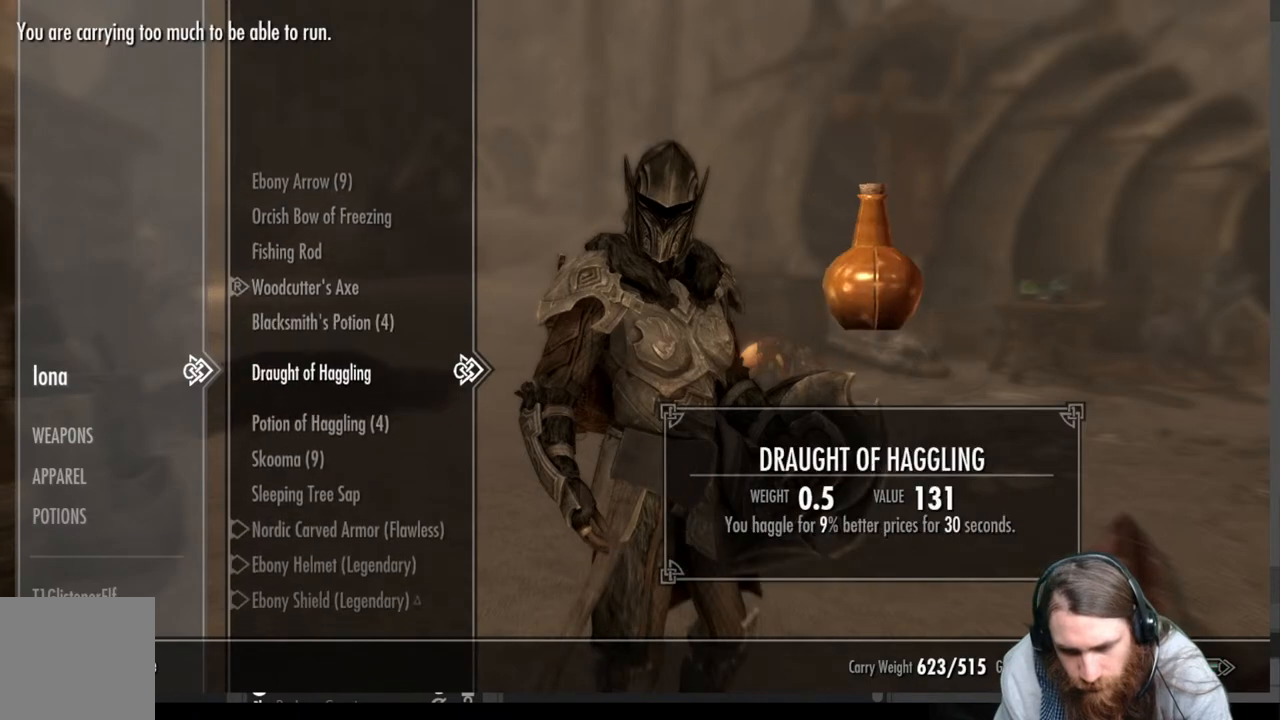
{"buttons": ["DPAD_DOWN"], "left_stick": "center", "right_stick": "center", "events": [[50, "DPAD_DOWN", "down"], [167, "DPAD_DOWN", "up"], [250, "DPAD_DOWN", "down"], [367, "DPAD_DOWN", "up"], [483, "DPAD_DOWN", "down"]]}
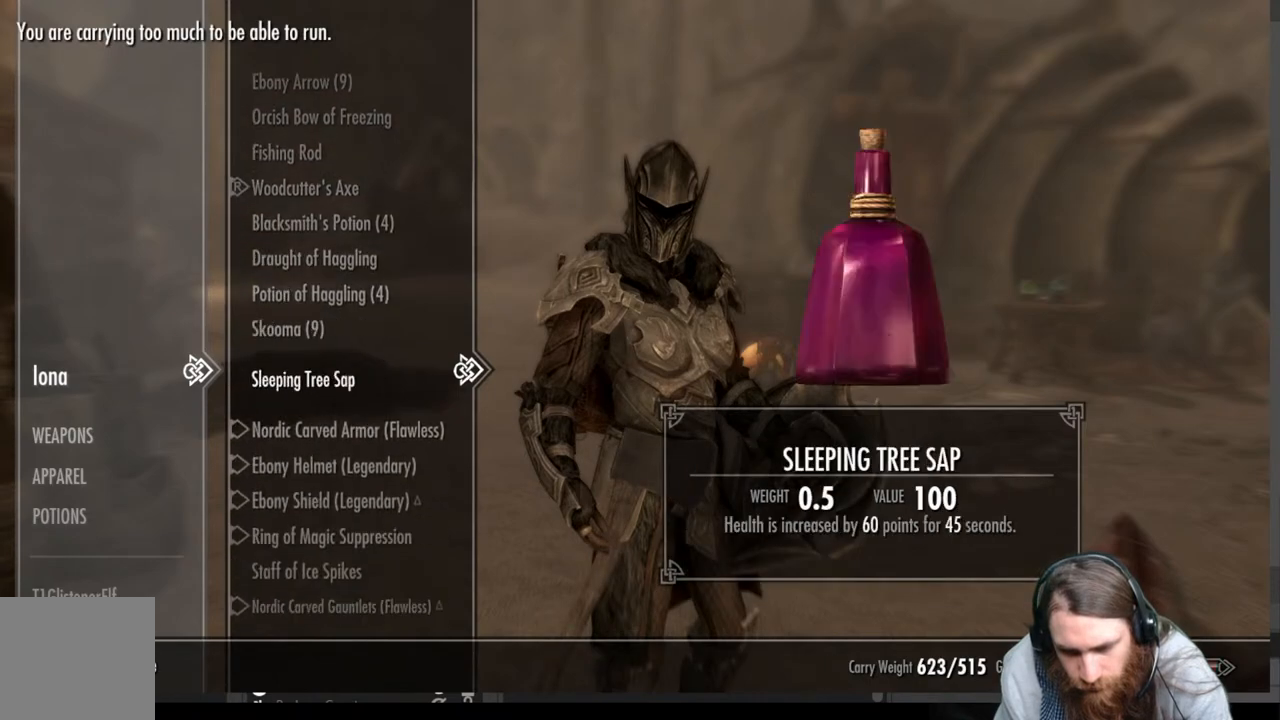
{"buttons": [], "left_stick": "center", "right_stick": "center", "events": [[100, "DPAD_DOWN", "up"], [233, "DPAD_DOWN", "down"], [350, "DPAD_DOWN", "up"]]}
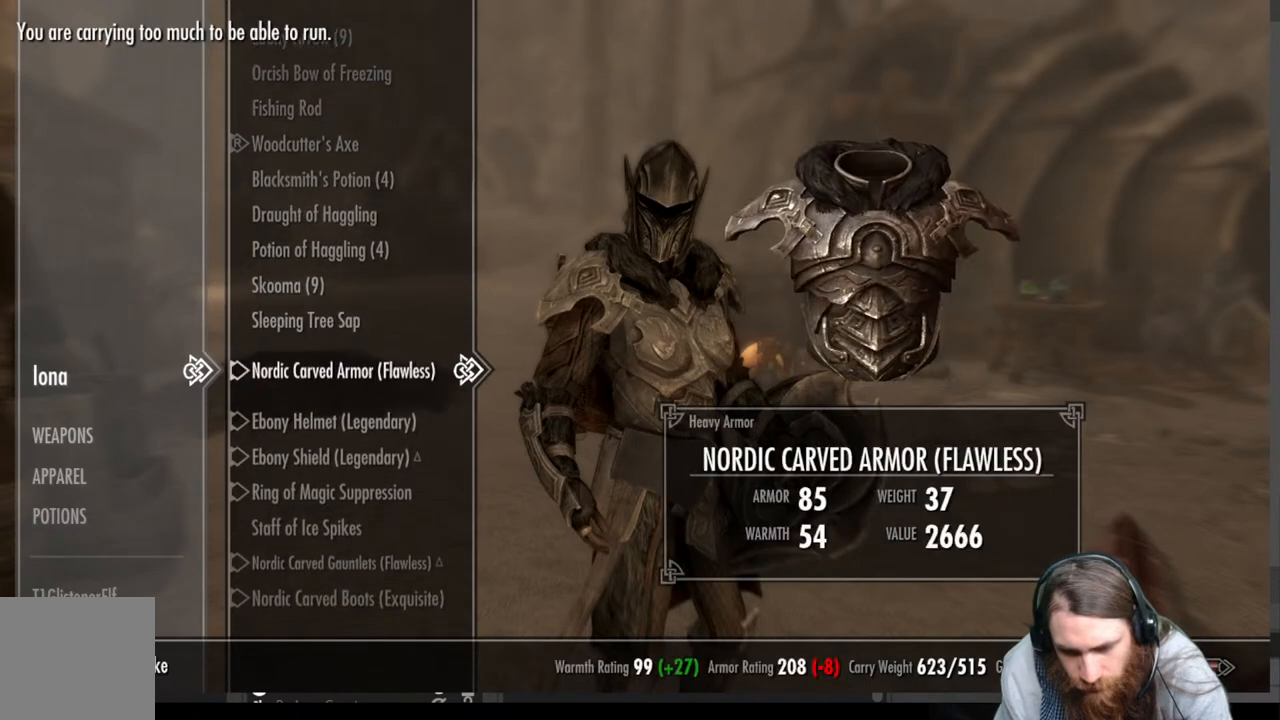
{"buttons": [], "left_stick": "center", "right_stick": "center", "events": [[183, "DPAD_DOWN", "down"], [317, "DPAD_DOWN", "up"]]}
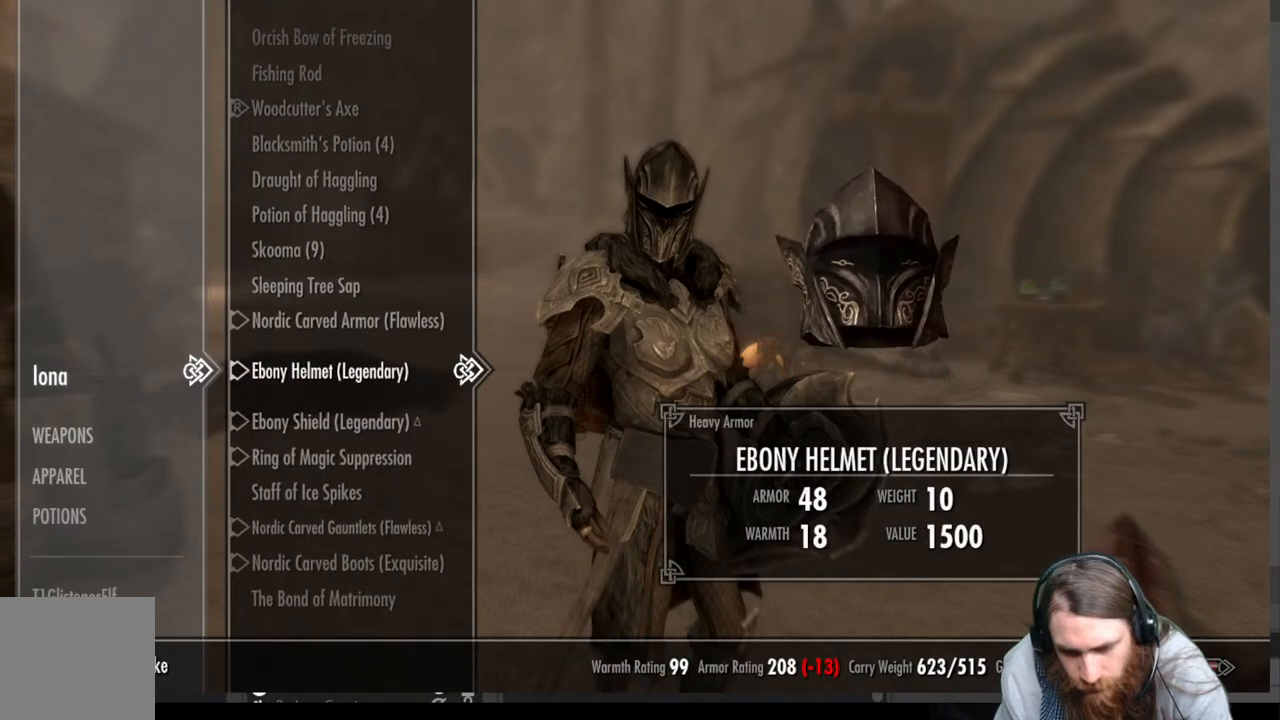
{"buttons": [], "left_stick": "center", "right_stick": "center", "events": []}
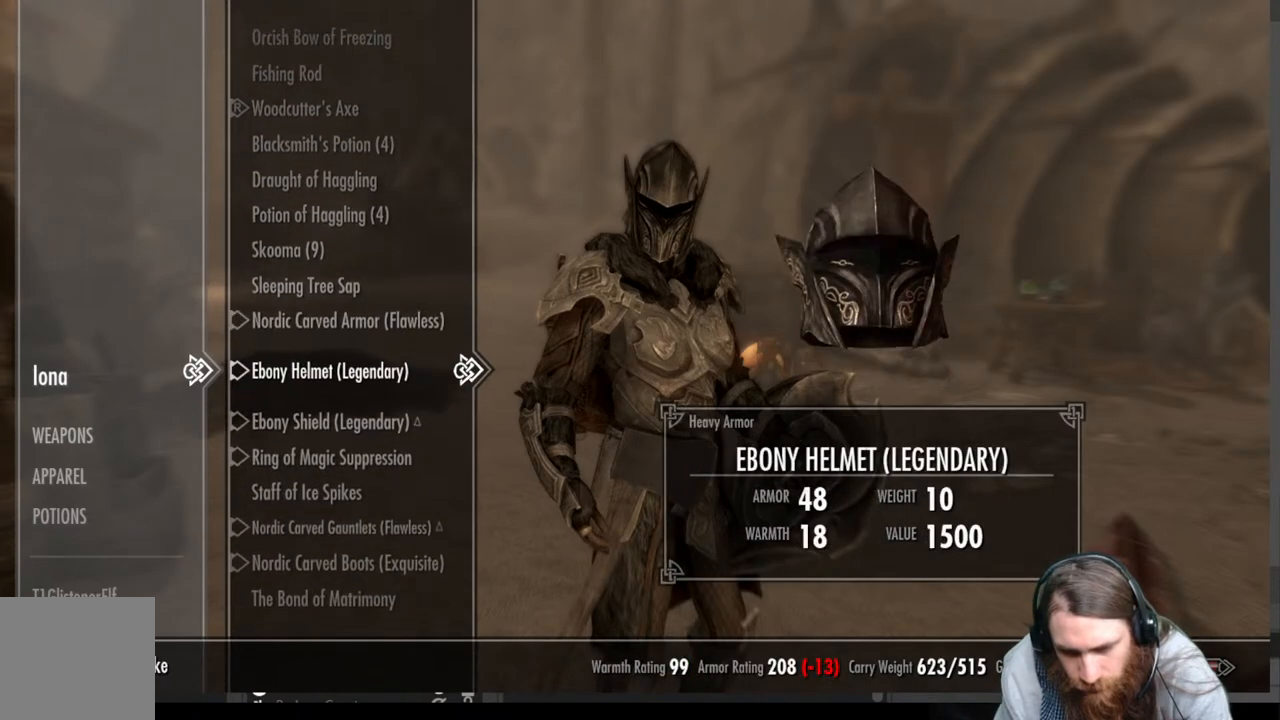
{"buttons": ["DPAD_DOWN"], "left_stick": "center", "right_stick": "center", "events": [[467, "DPAD_DOWN", "down"]]}
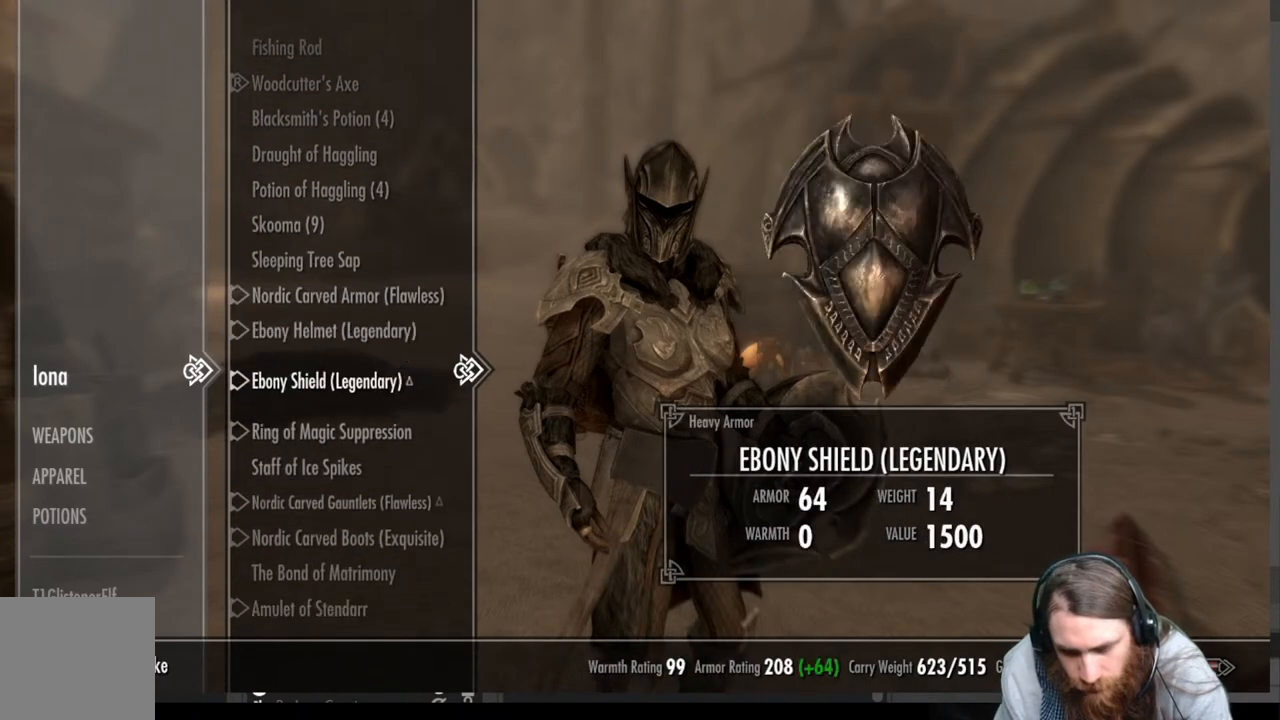
{"buttons": ["DPAD_DOWN"], "left_stick": "center", "right_stick": "center", "events": [[117, "DPAD_DOWN", "up"], [233, "DPAD_DOWN", "down"], [350, "DPAD_DOWN", "up"], [450, "DPAD_DOWN", "down"]]}
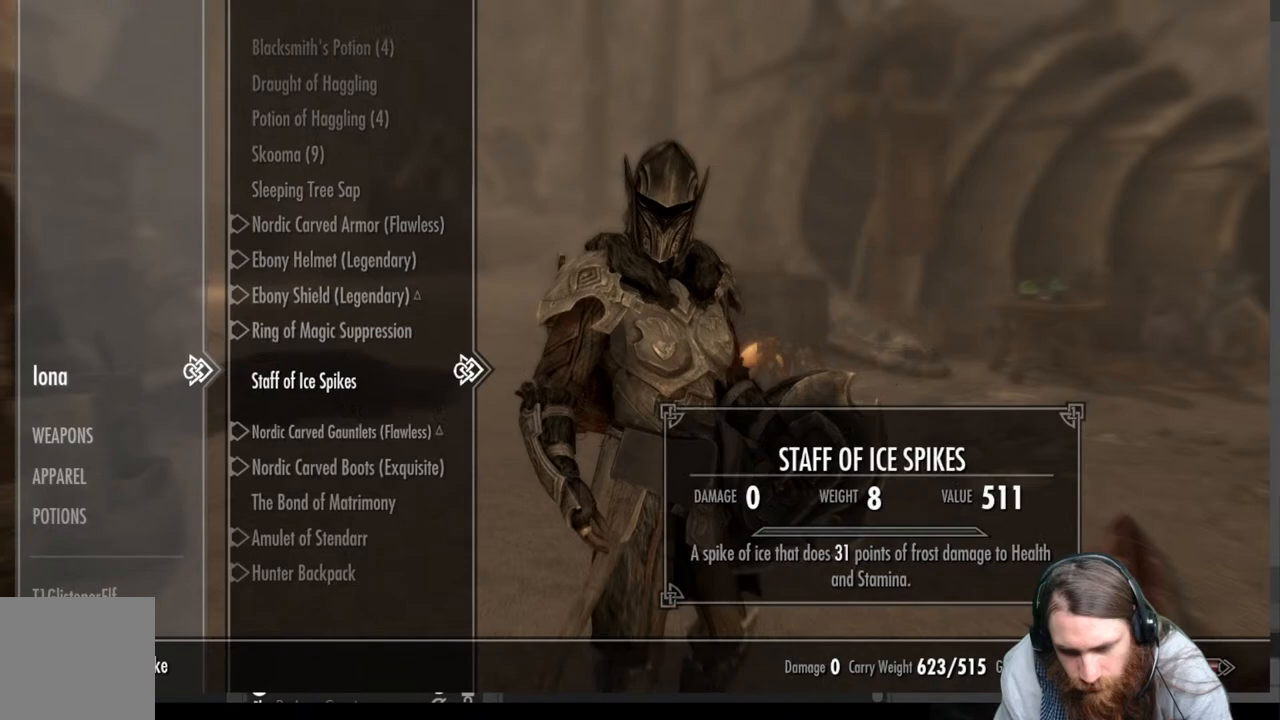
{"buttons": [], "left_stick": "center", "right_stick": "center", "events": [[50, "DPAD_DOWN", "up"], [167, "DPAD_DOWN", "down"], [267, "DPAD_DOWN", "up"], [367, "DPAD_DOWN", "down"], [483, "DPAD_DOWN", "up"]]}